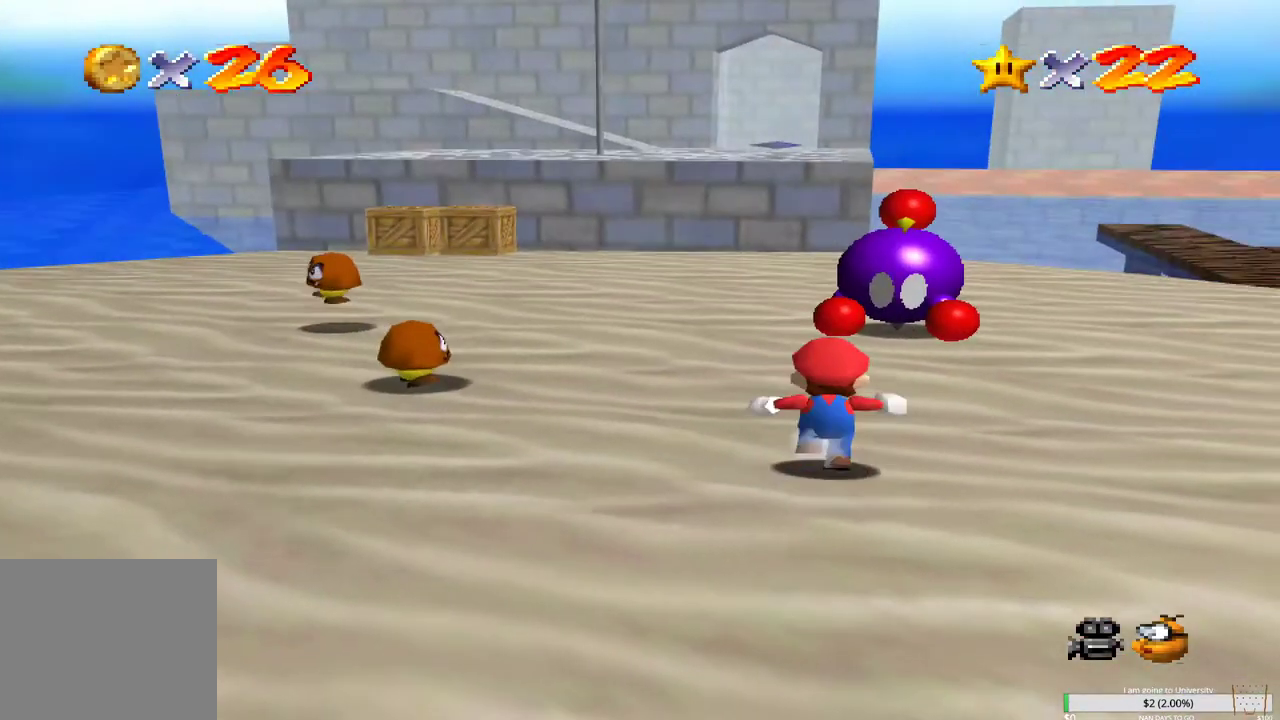
Gameplay with a controller (Xbox layout); each line is a JSON object with the inputs held at the frame after it. "events" lists button and stick changes between this image and that frame as [ms after this image, input, new state], when the widget could be followed in between.
{"buttons": [], "left_stick": "up", "right_stick": "center", "events": [[100, "left_stick", "up-left"], [383, "left_stick", "up"]]}
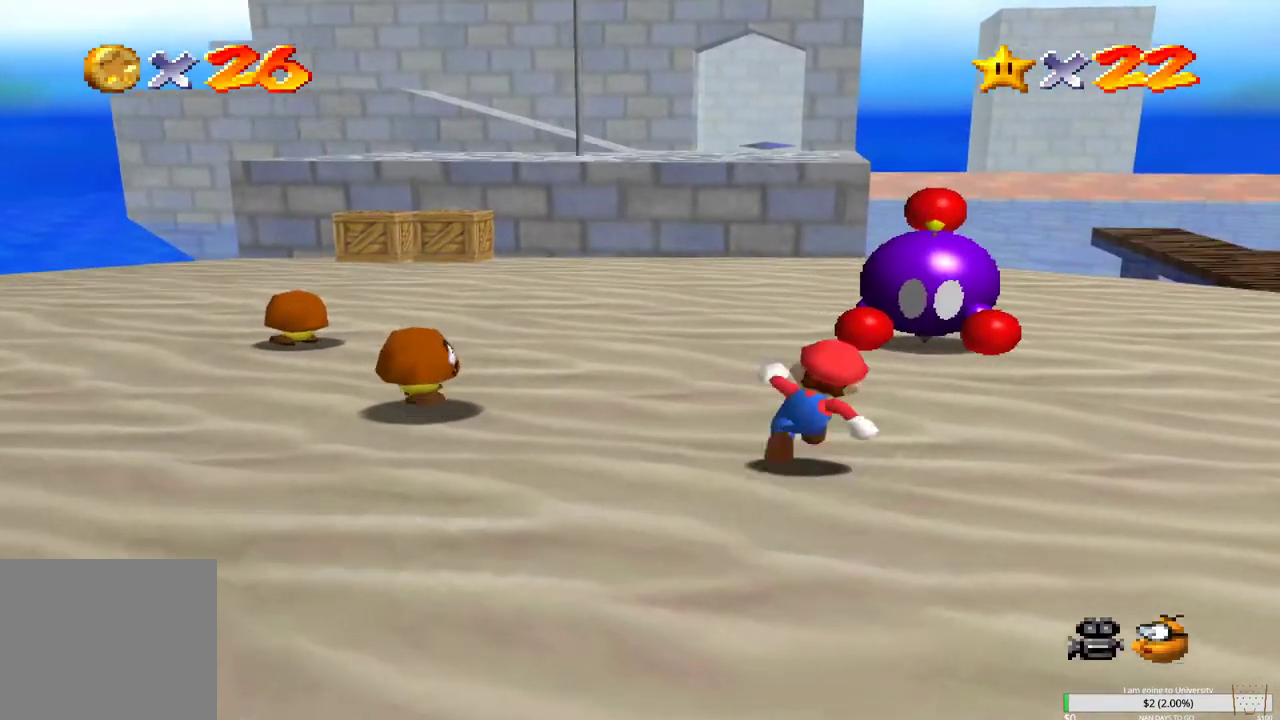
{"buttons": ["B"], "left_stick": "up", "right_stick": "center", "events": [[183, "L2", "down"], [217, "B", "down"], [317, "L2", "up"]]}
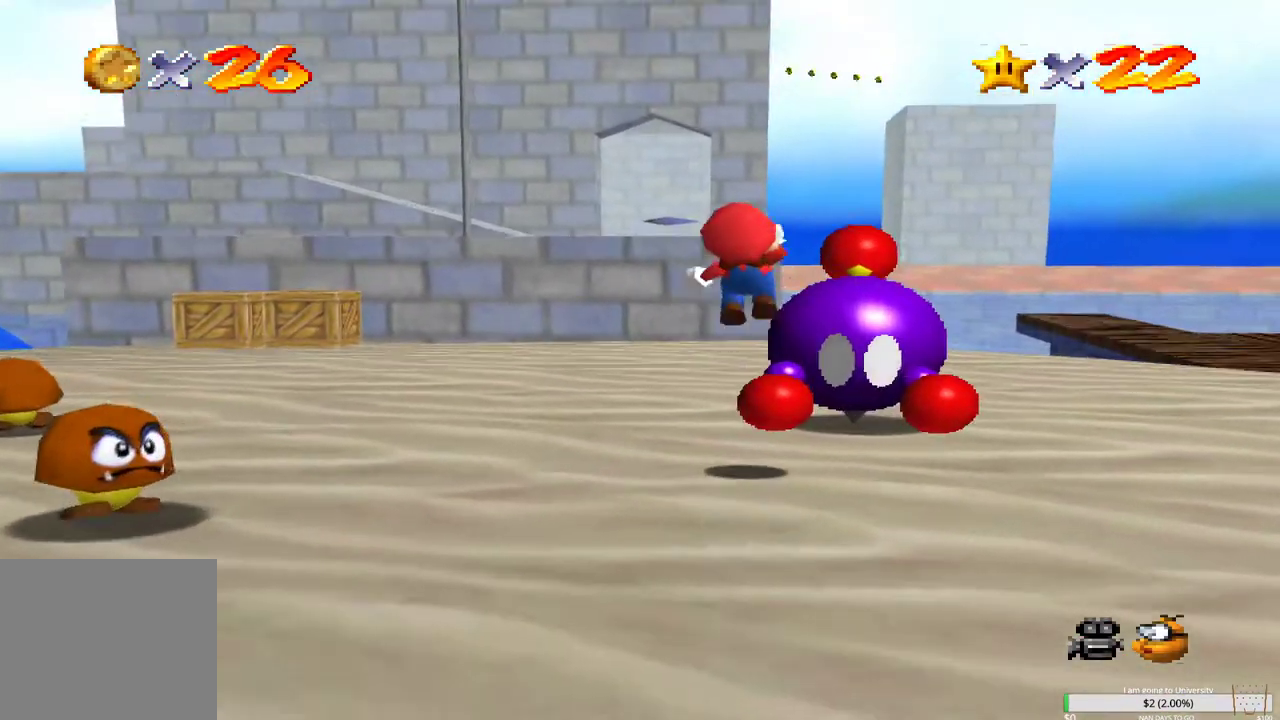
{"buttons": [], "left_stick": "down", "right_stick": "center", "events": [[383, "B", "up"], [433, "left_stick", "right"], [483, "left_stick", "down"]]}
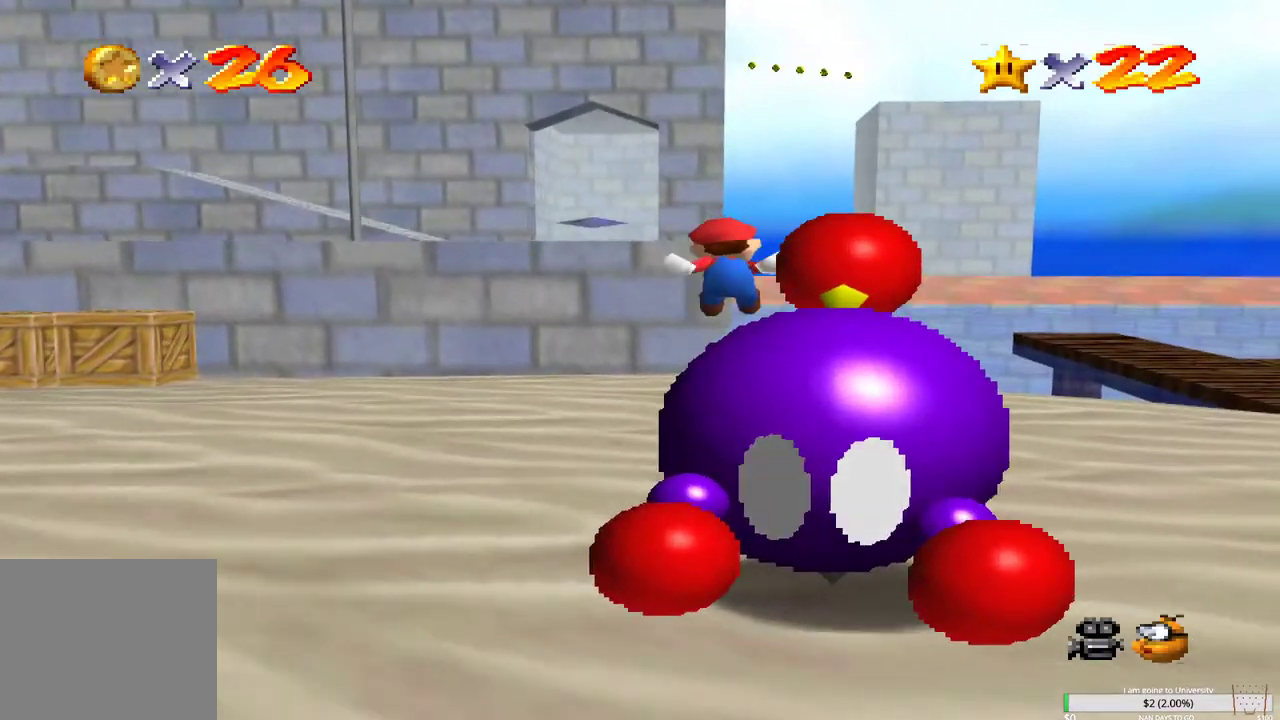
{"buttons": [], "left_stick": "left", "right_stick": "center", "events": [[33, "right_stick", "right"], [167, "right_stick", "center"], [217, "right_stick", "right"], [333, "right_stick", "center"], [350, "left_stick", "down-left"], [500, "left_stick", "left"]]}
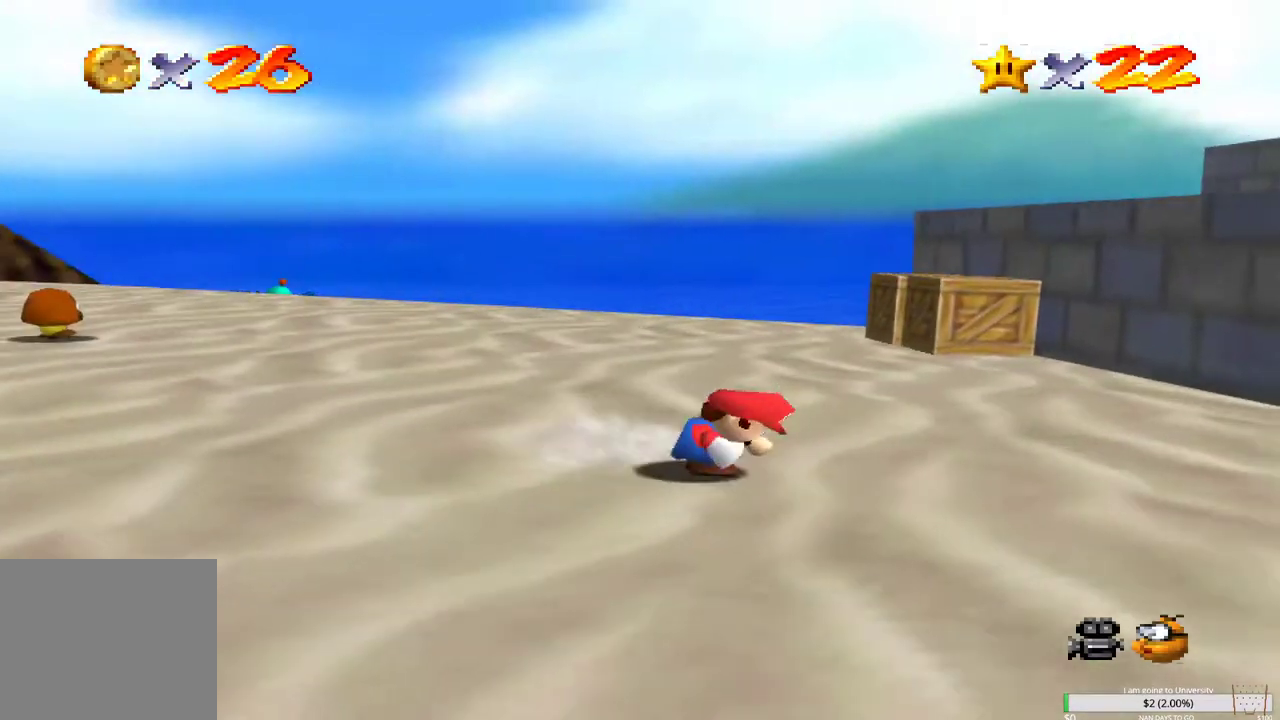
{"buttons": [], "left_stick": "down-left", "right_stick": "right", "events": [[267, "left_stick", "down-left"], [483, "right_stick", "right"]]}
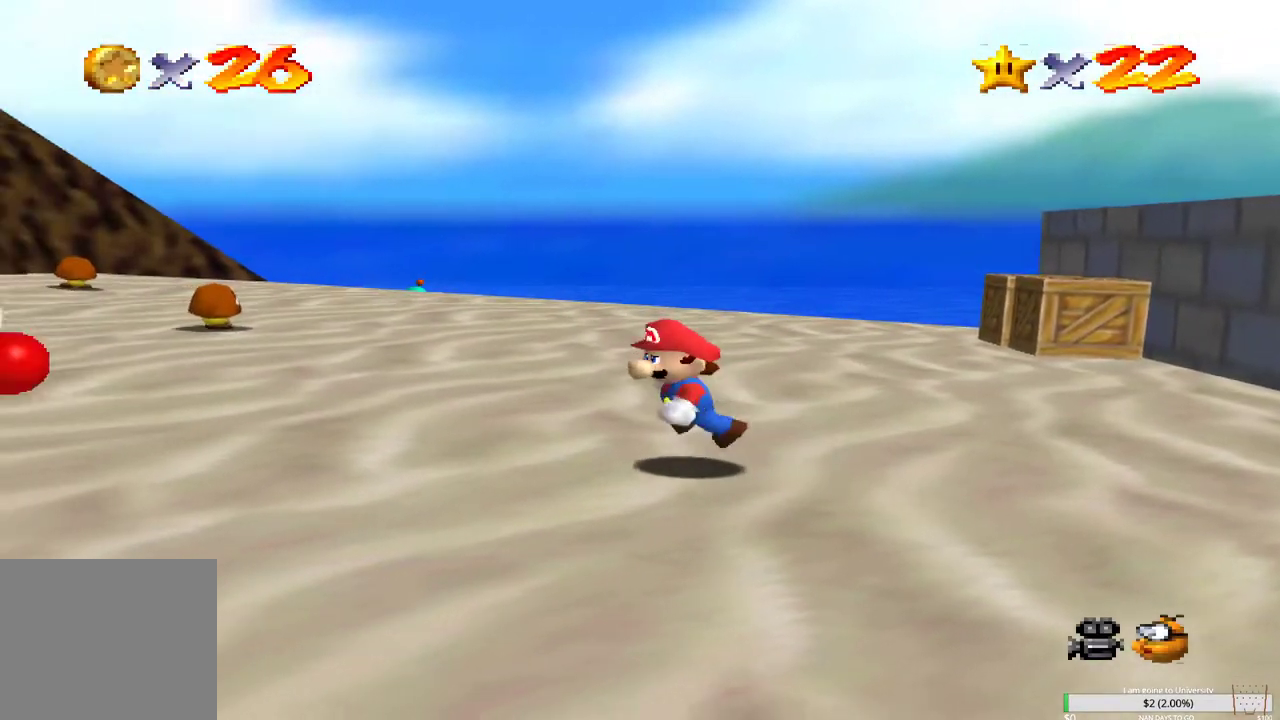
{"buttons": [], "left_stick": "up-left", "right_stick": "center", "events": [[100, "right_stick", "center"], [500, "left_stick", "up-left"]]}
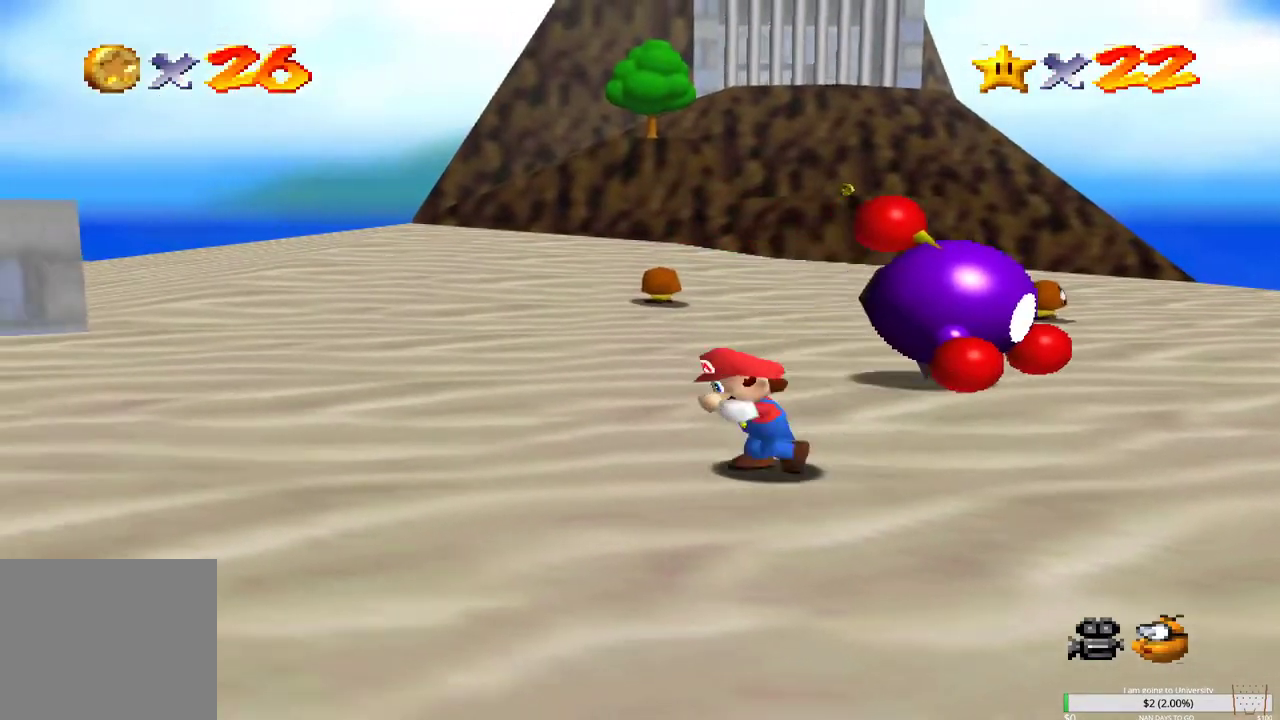
{"buttons": [], "left_stick": "up-right", "right_stick": "center", "events": [[233, "left_stick", "up-right"]]}
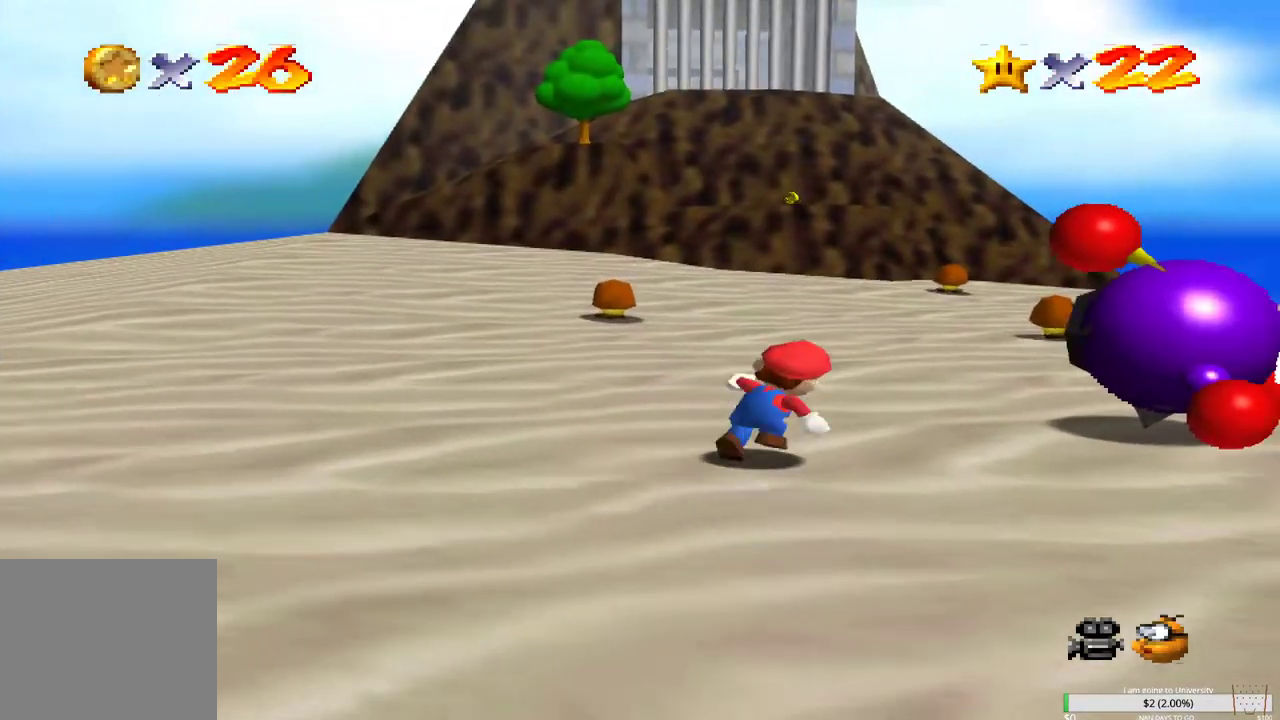
{"buttons": [], "left_stick": "right", "right_stick": "center", "events": [[33, "right_stick", "left"], [133, "right_stick", "center"], [183, "left_stick", "up"], [450, "left_stick", "right"]]}
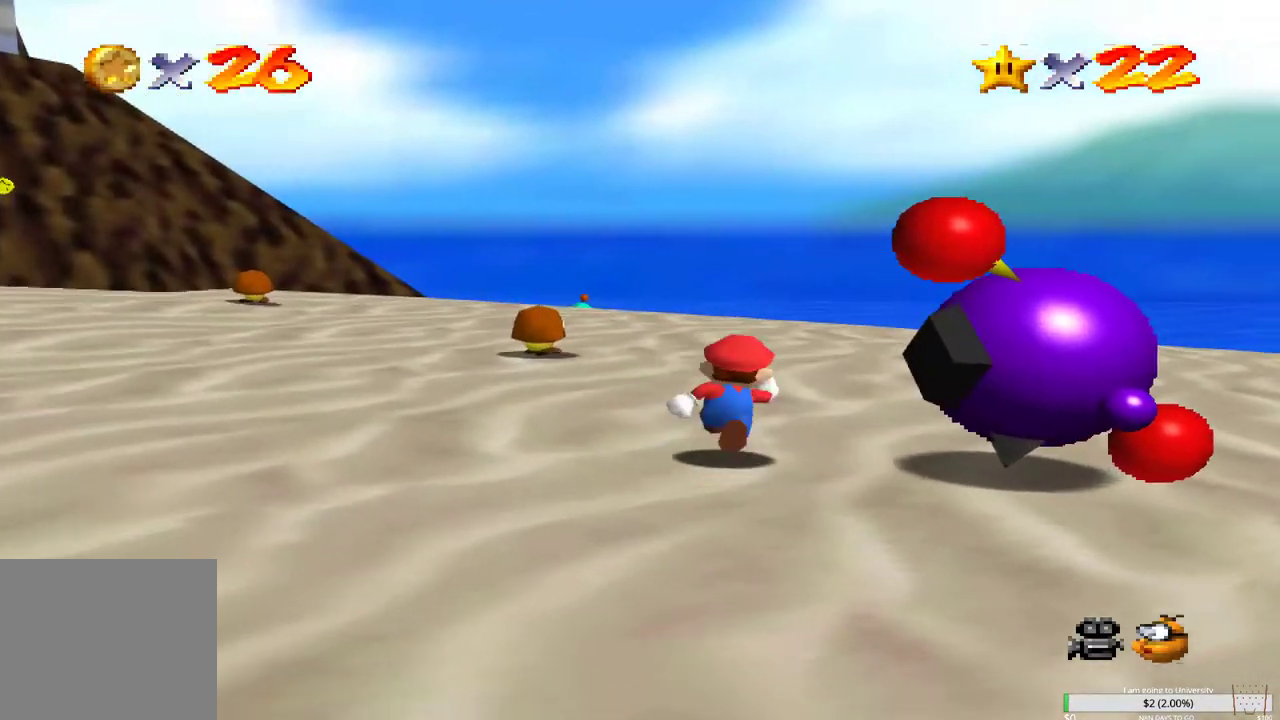
{"buttons": [], "left_stick": "down-right", "right_stick": "center", "events": [[267, "A", "down"], [300, "left_stick", "down-right"], [433, "A", "up"]]}
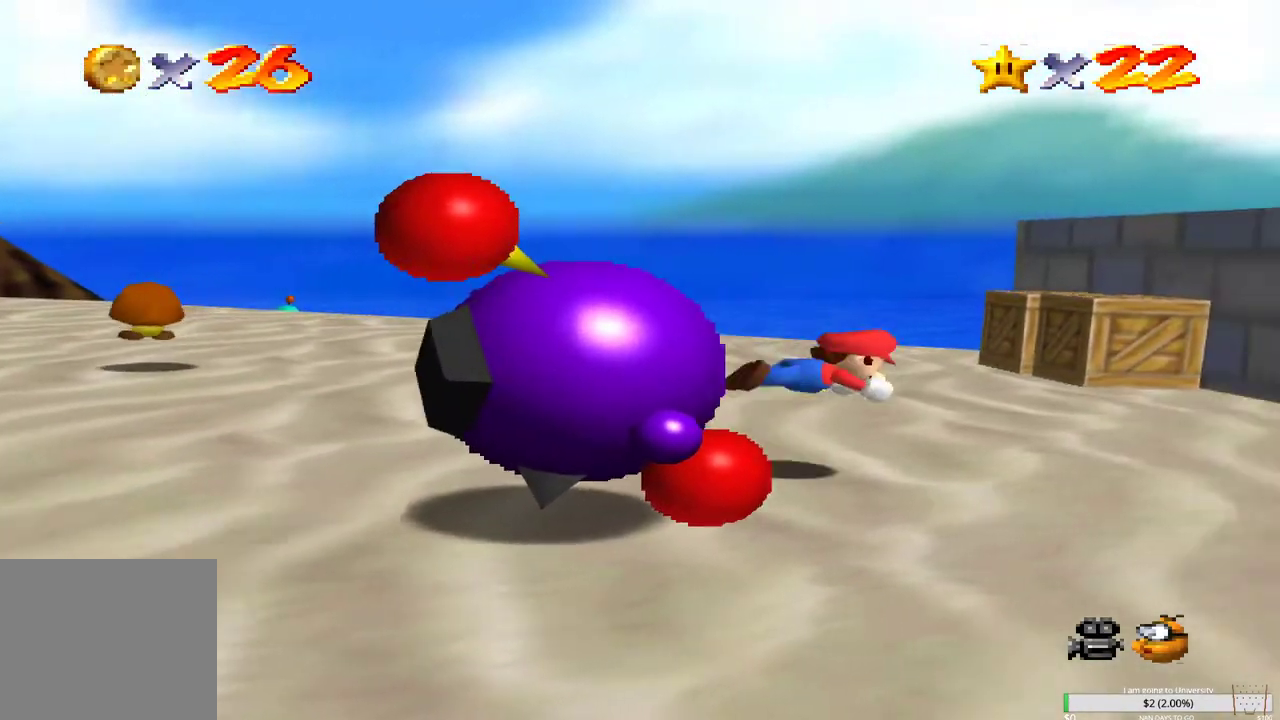
{"buttons": ["B"], "left_stick": "down-left", "right_stick": "center", "events": [[350, "left_stick", "down-left"], [400, "B", "down"]]}
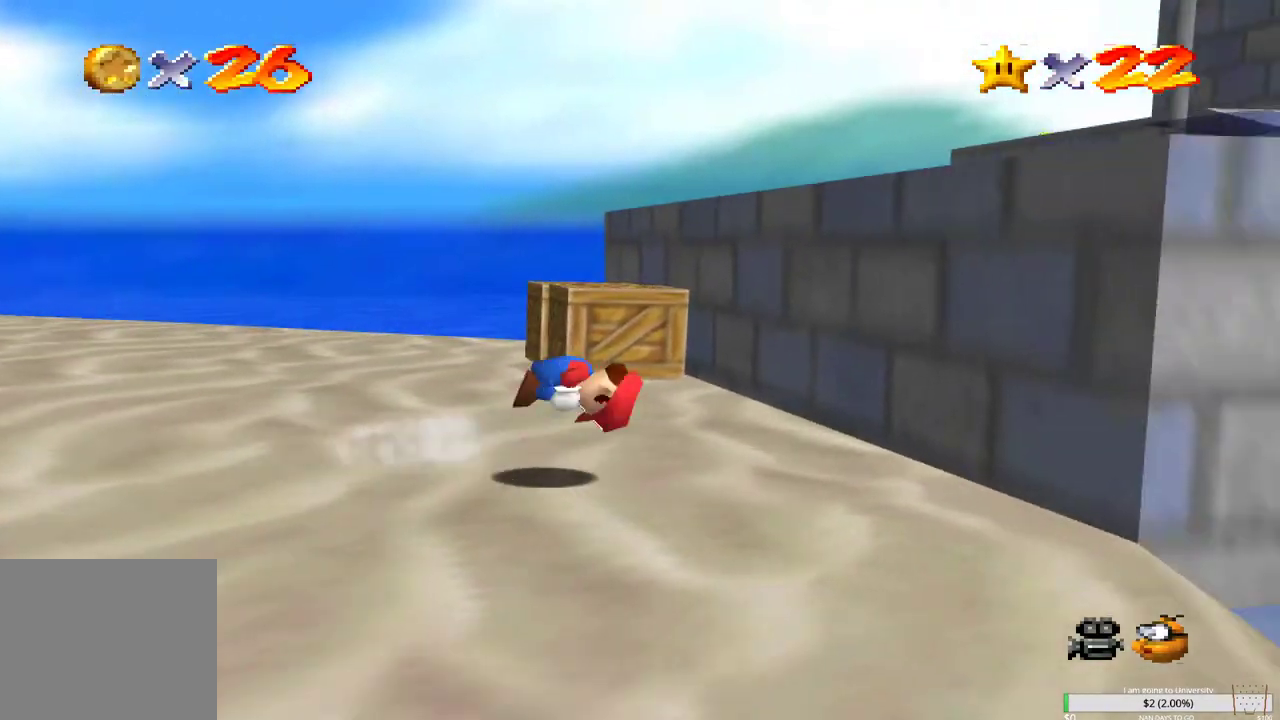
{"buttons": [], "left_stick": "down-left", "right_stick": "center", "events": [[33, "B", "up"]]}
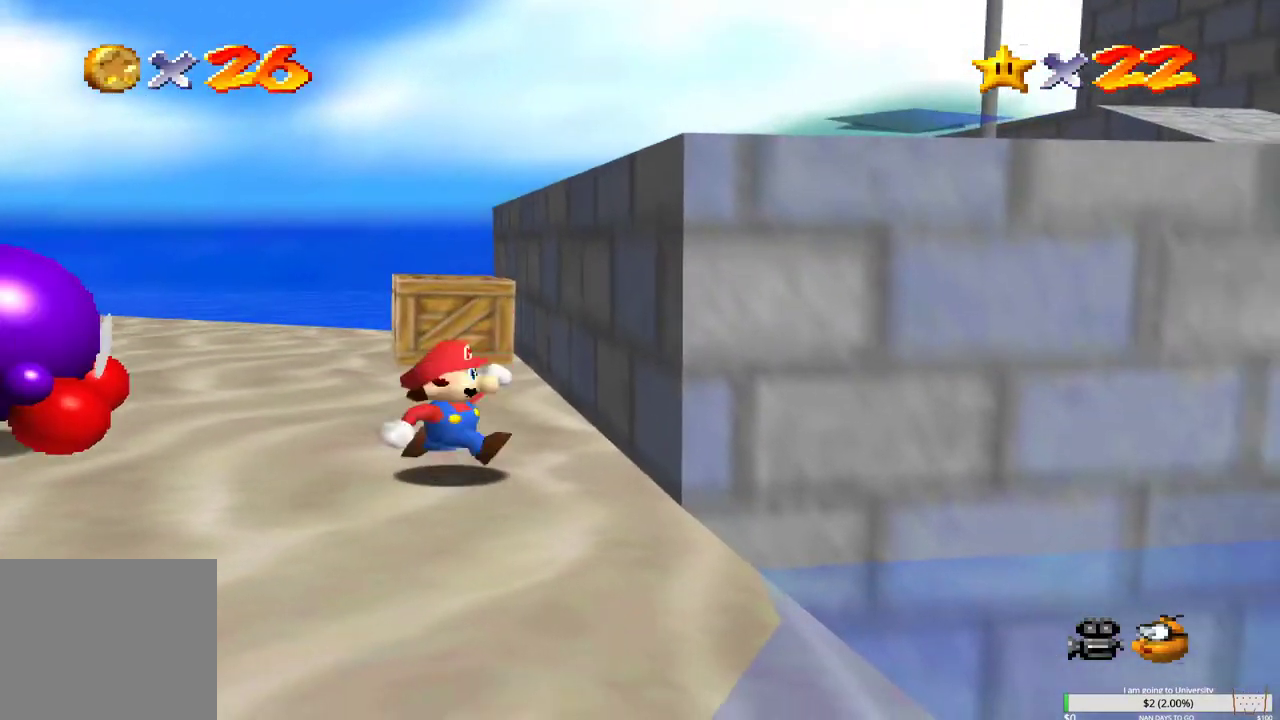
{"buttons": [], "left_stick": "down-left", "right_stick": "center", "events": []}
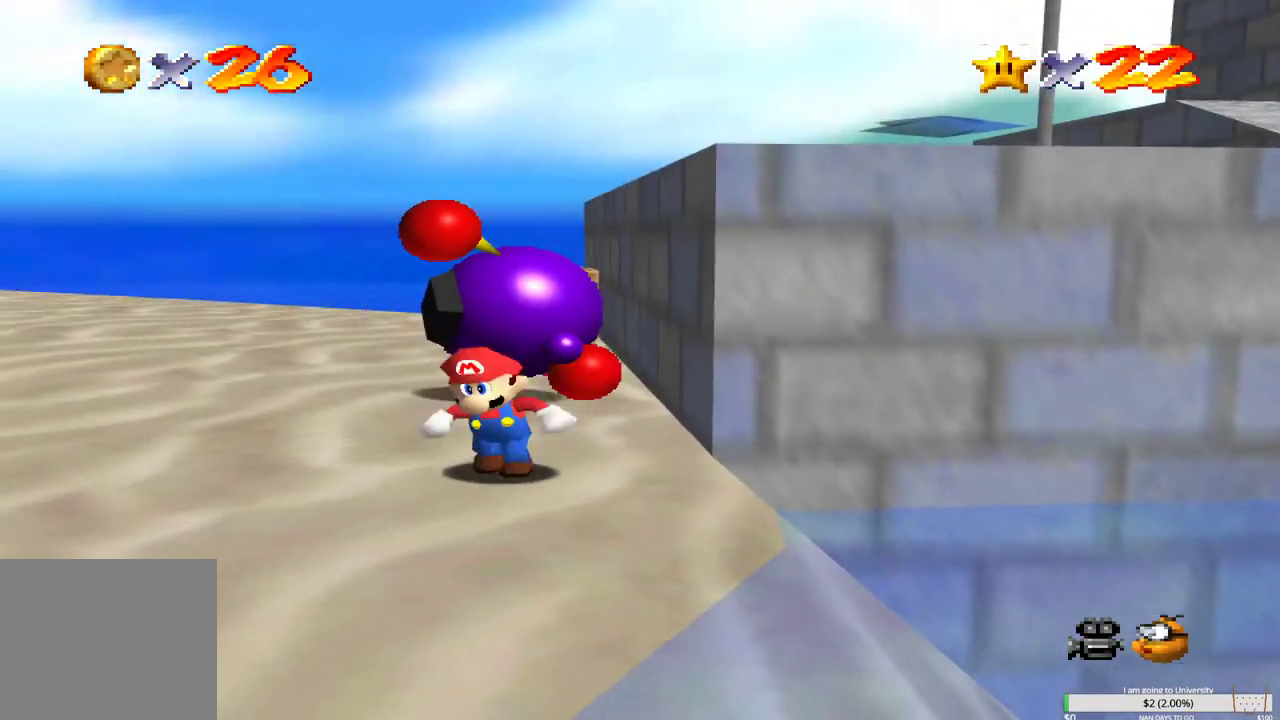
{"buttons": [], "left_stick": "up-right", "right_stick": "center", "events": [[100, "left_stick", "up-left"], [267, "left_stick", "up"], [417, "left_stick", "up-right"]]}
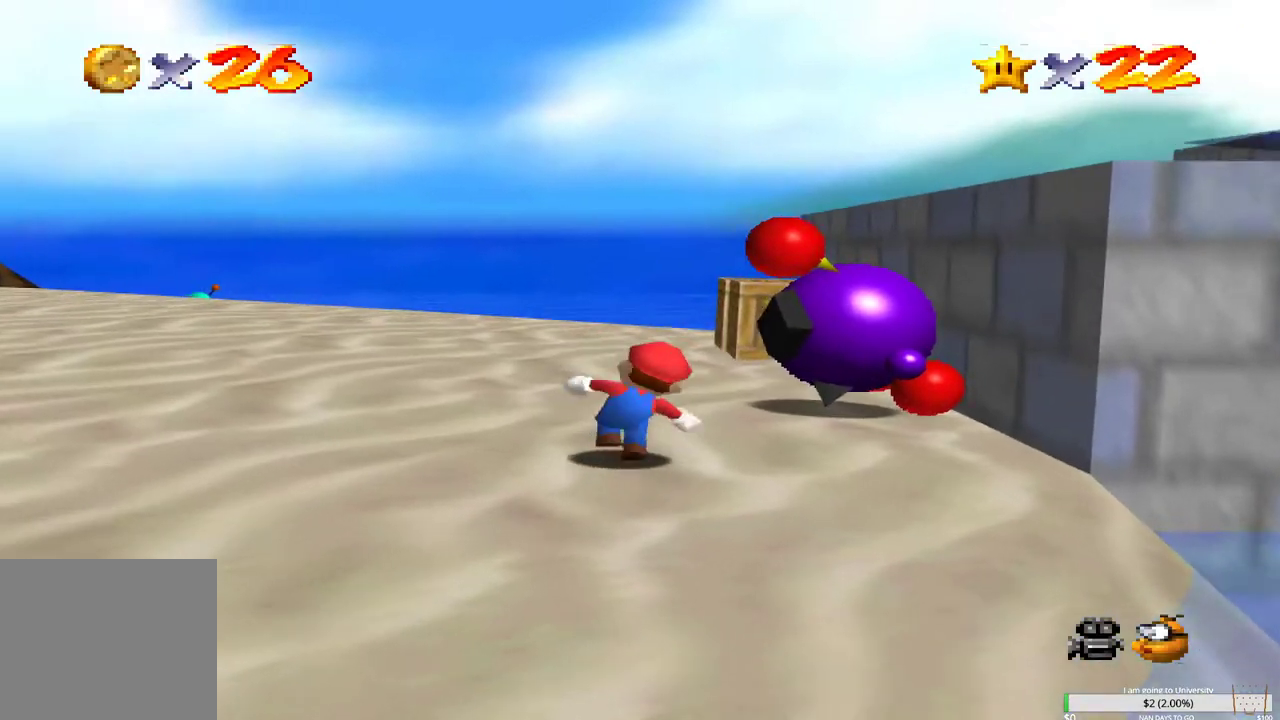
{"buttons": [], "left_stick": "up-right", "right_stick": "center", "events": [[267, "left_stick", "up"], [283, "A", "down"], [367, "left_stick", "up-right"], [450, "A", "up"]]}
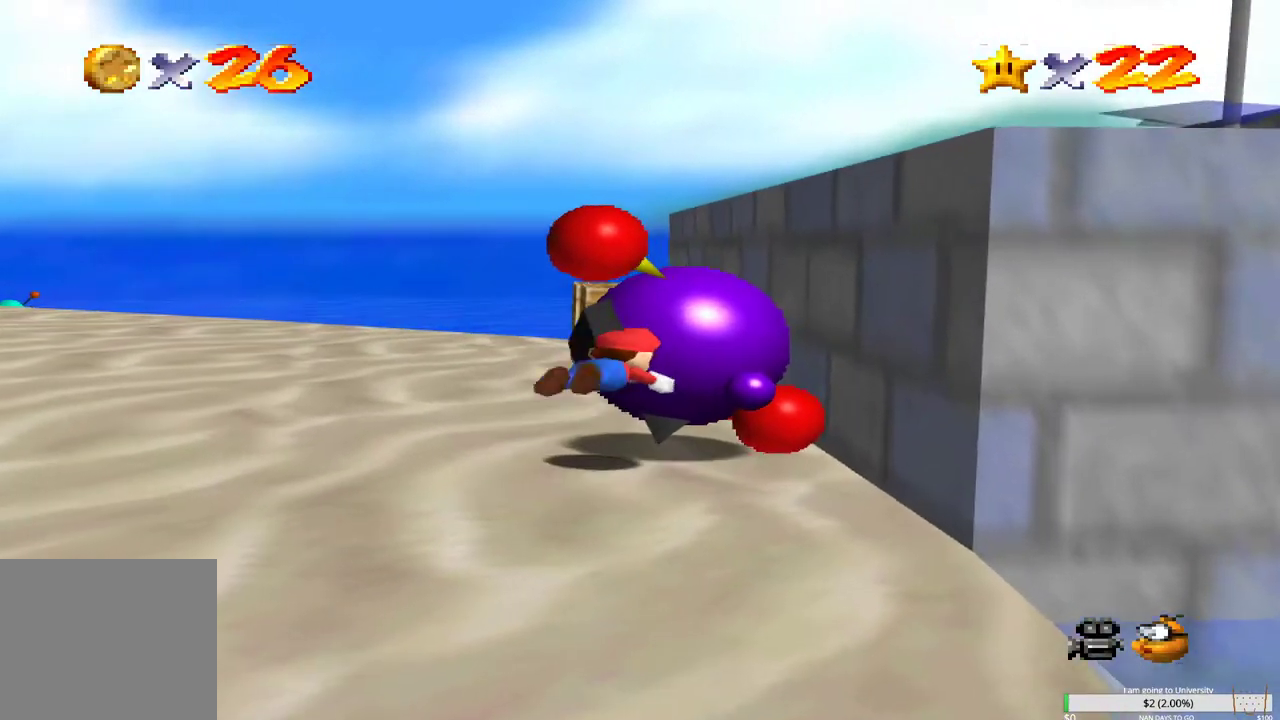
{"buttons": [], "left_stick": "center", "right_stick": "center", "events": [[100, "left_stick", "up"], [250, "left_stick", "center"], [300, "A", "down"], [433, "A", "up"]]}
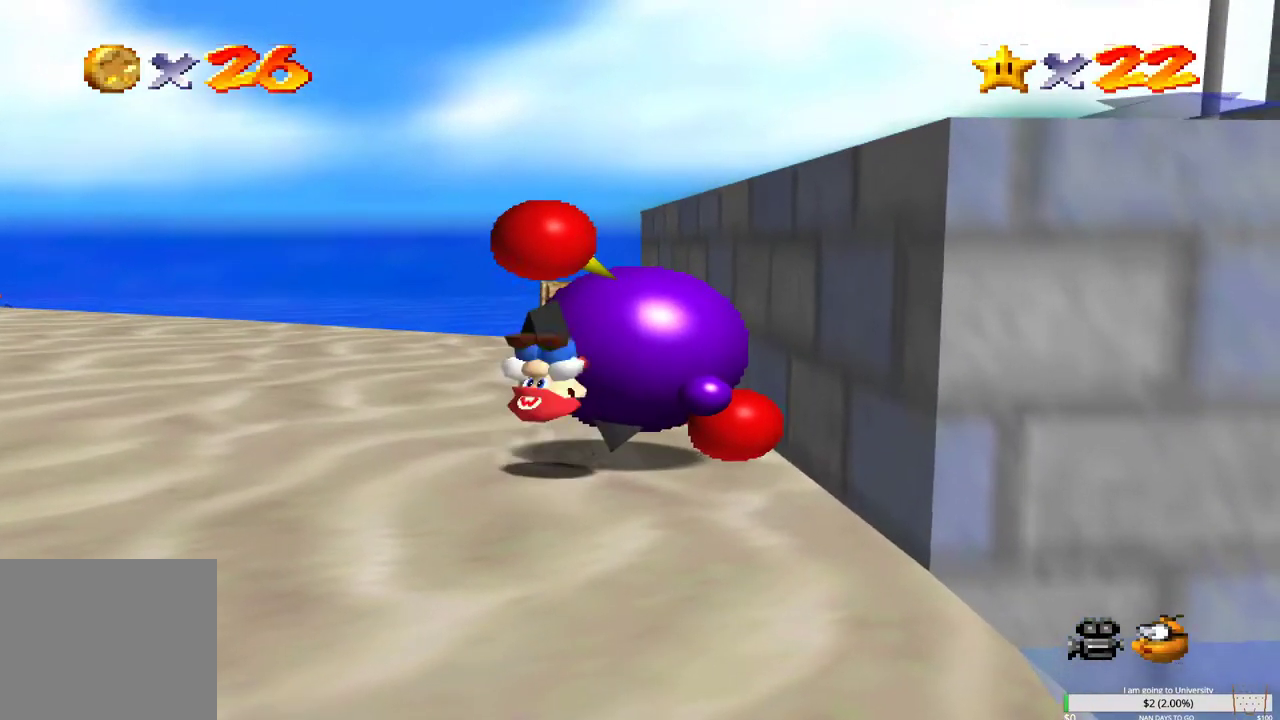
{"buttons": [], "left_stick": "center", "right_stick": "center", "events": [[17, "A", "down"], [117, "A", "up"], [133, "left_stick", "right"], [217, "A", "down"], [233, "left_stick", "up"], [300, "A", "up"], [383, "A", "down"], [467, "left_stick", "center"], [483, "A", "up"]]}
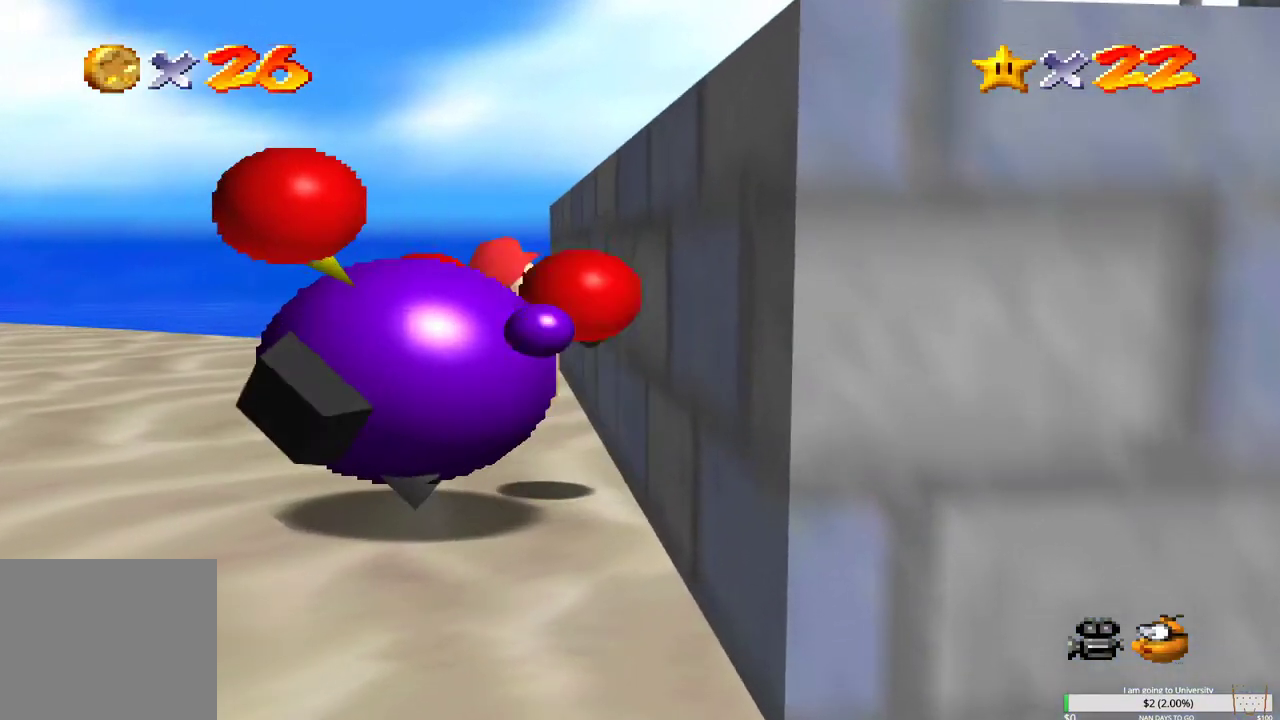
{"buttons": [], "left_stick": "center", "right_stick": "center", "events": [[33, "left_stick", "down-left"], [167, "left_stick", "left"], [400, "left_stick", "center"]]}
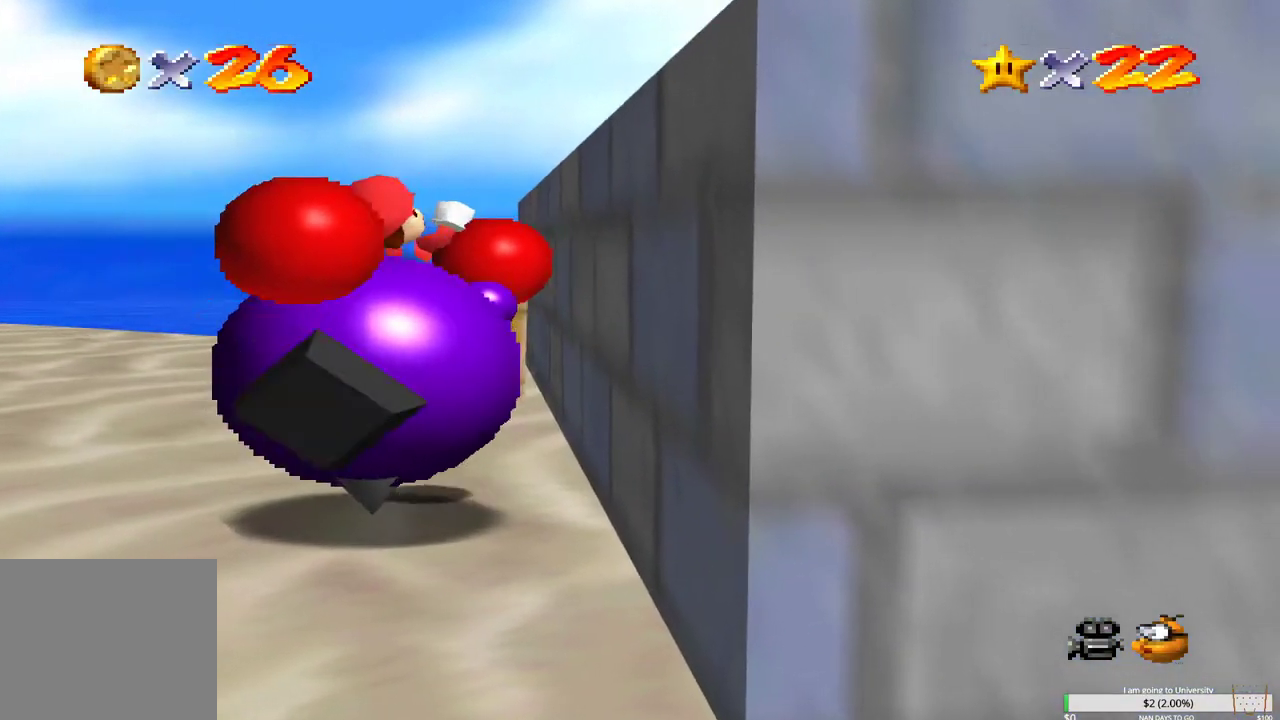
{"buttons": [], "left_stick": "center", "right_stick": "center", "events": []}
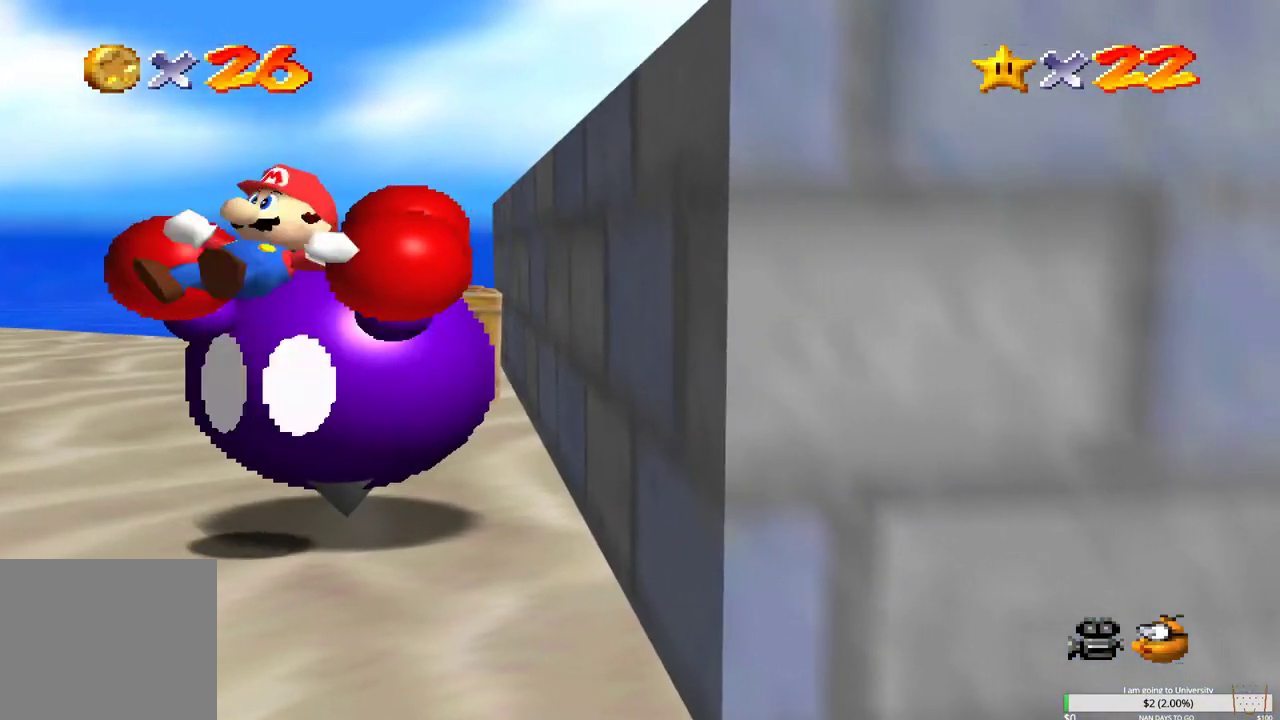
{"buttons": [], "left_stick": "center", "right_stick": "center", "events": []}
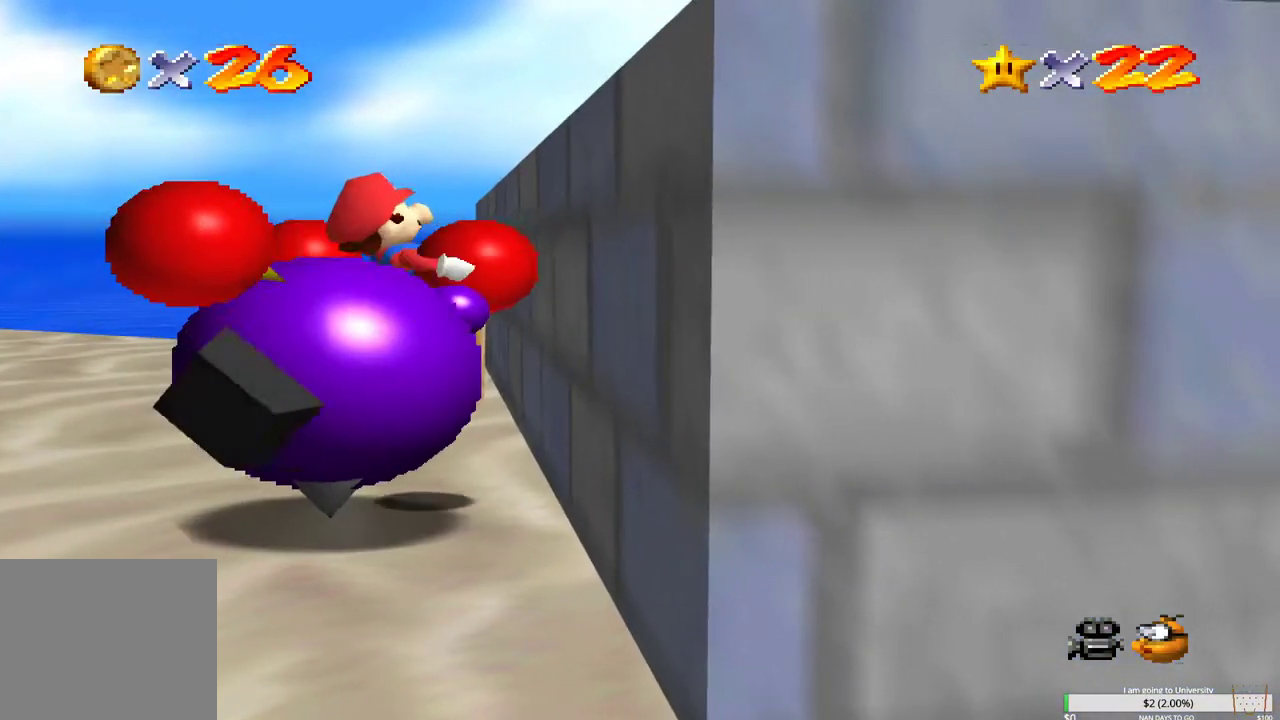
{"buttons": [], "left_stick": "down-left", "right_stick": "center", "events": [[483, "left_stick", "down-left"]]}
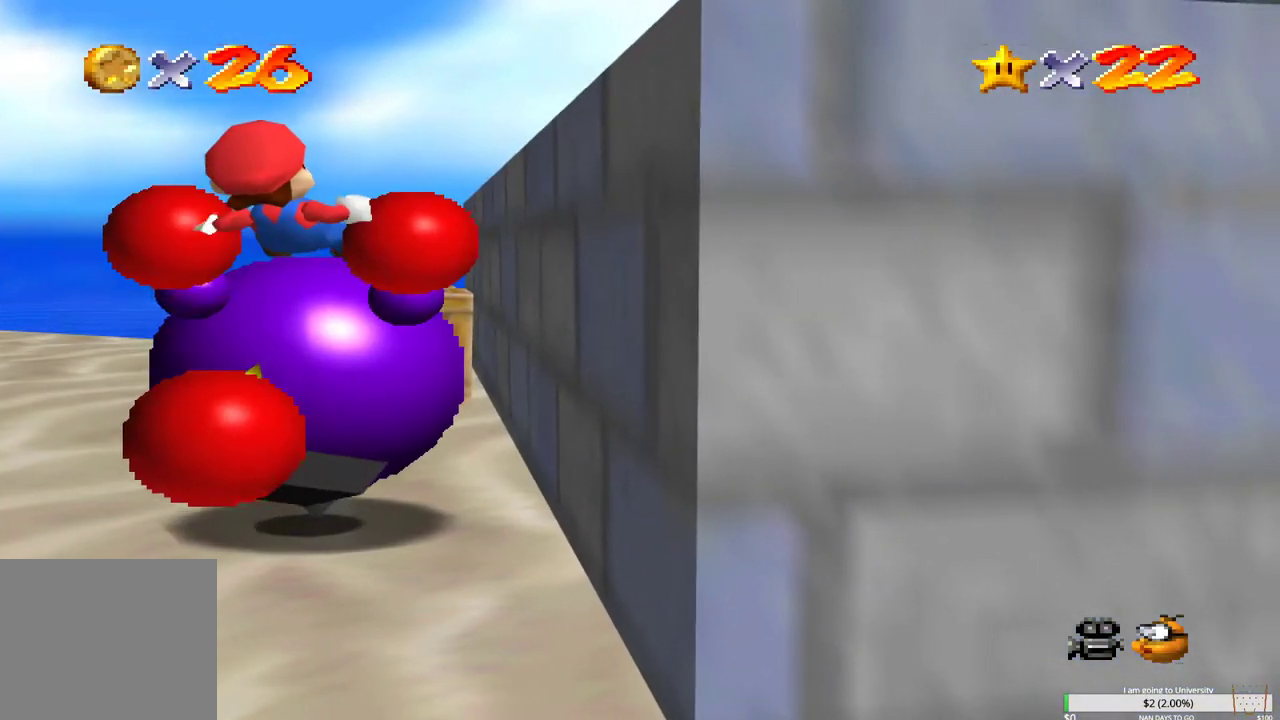
{"buttons": [], "left_stick": "down-left", "right_stick": "center", "events": []}
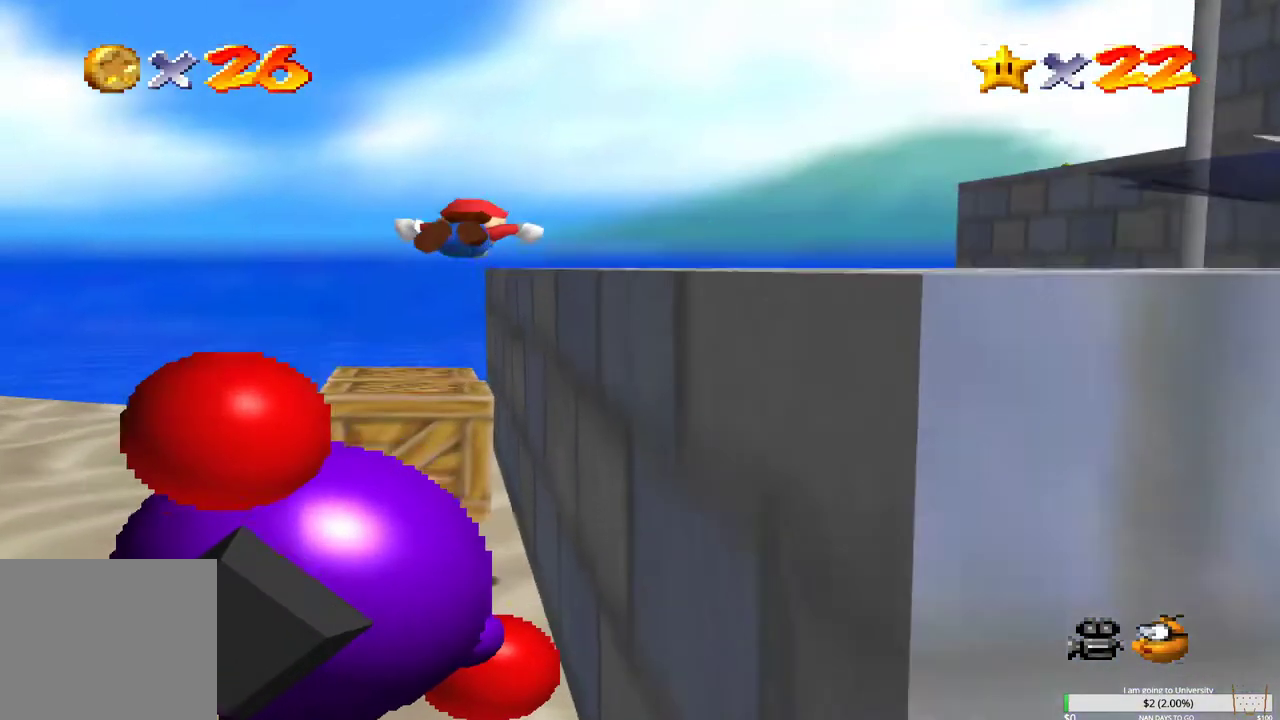
{"buttons": ["B"], "left_stick": "down-left", "right_stick": "center", "events": [[450, "B", "down"]]}
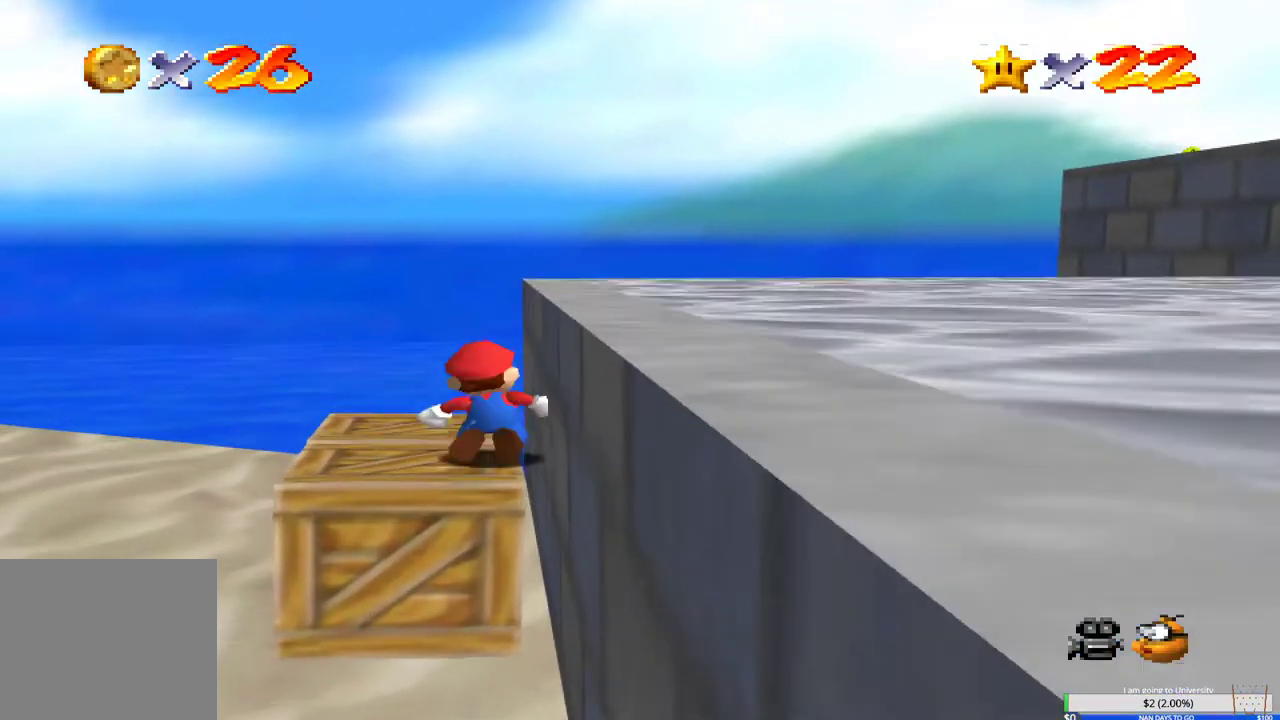
{"buttons": [], "left_stick": "down-left", "right_stick": "center", "events": [[83, "B", "up"], [400, "B", "down"], [483, "B", "up"]]}
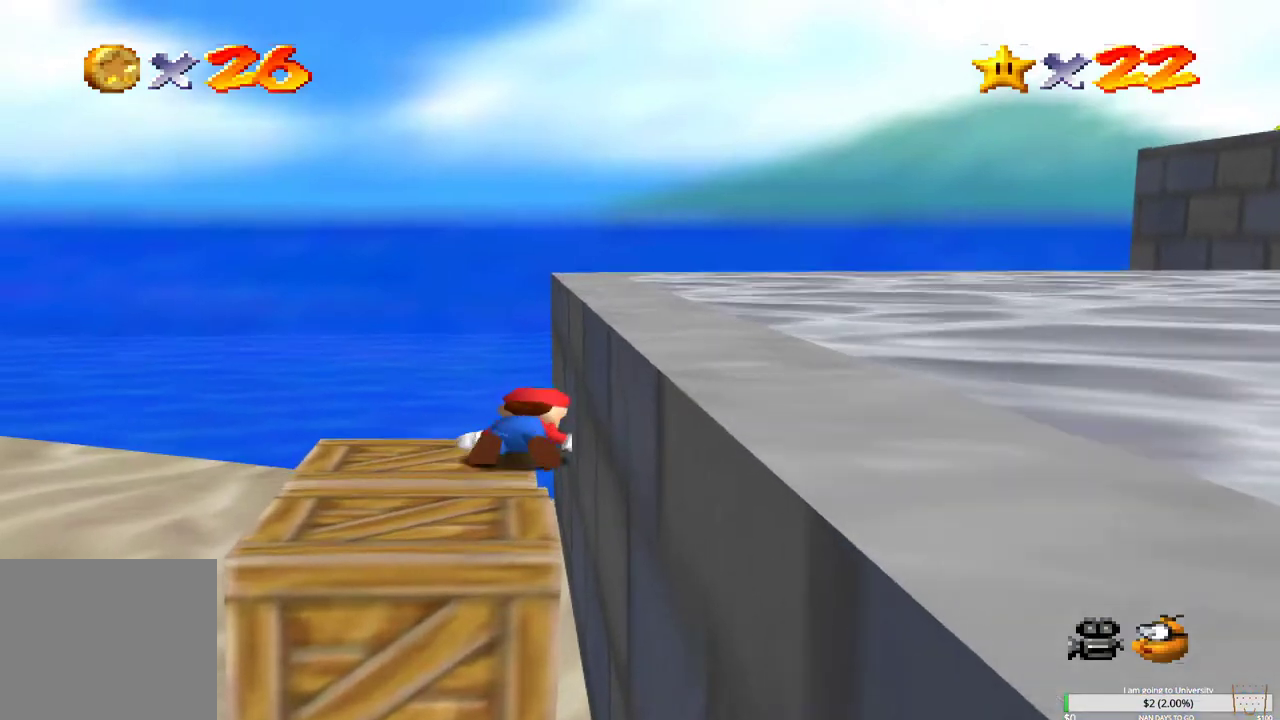
{"buttons": [], "left_stick": "down-left", "right_stick": "center", "events": [[250, "right_stick", "down-right"], [450, "right_stick", "center"]]}
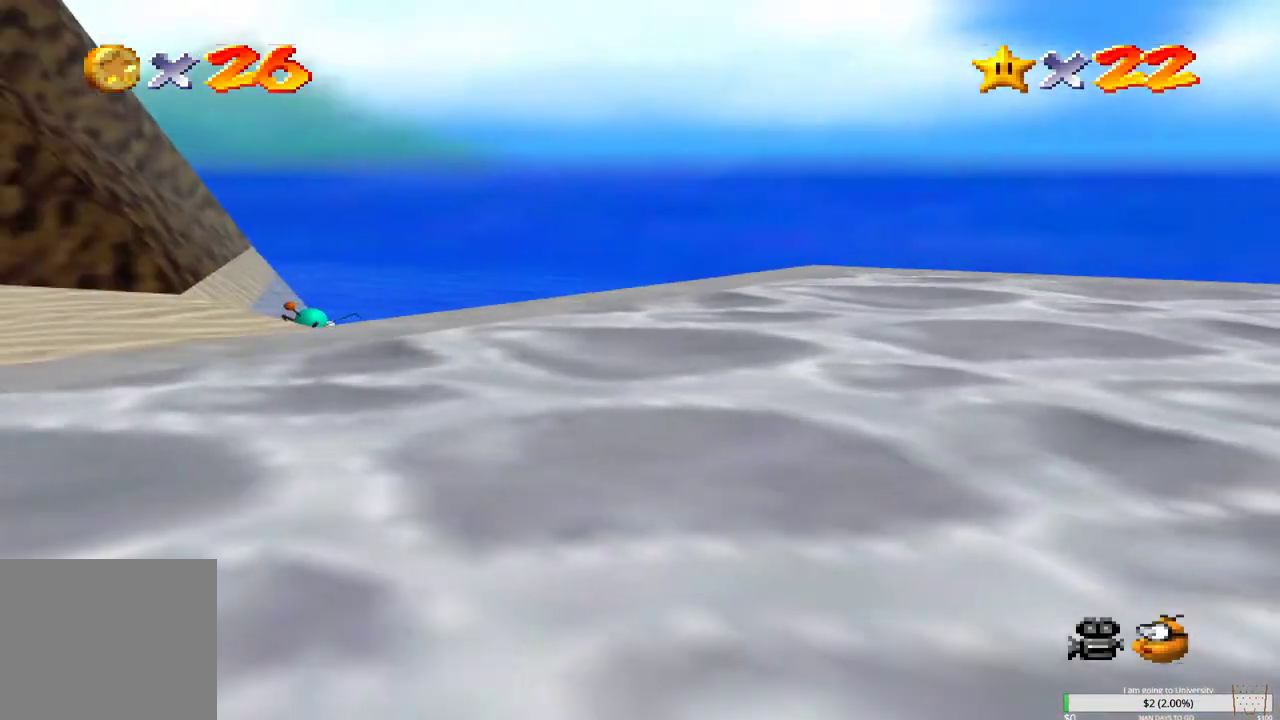
{"buttons": [], "left_stick": "center", "right_stick": "down-right", "events": [[183, "right_stick", "down-right"], [250, "left_stick", "center"], [333, "right_stick", "center"], [400, "right_stick", "down-right"]]}
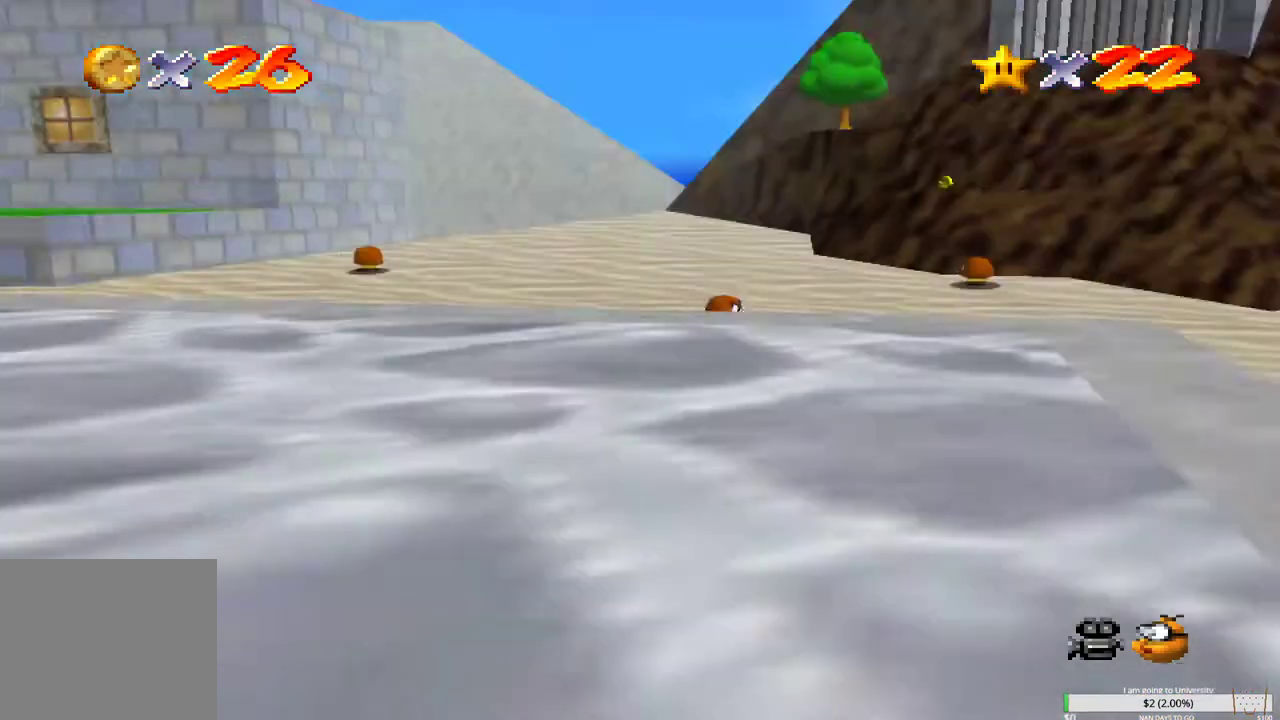
{"buttons": [], "left_stick": "right", "right_stick": "center", "events": [[67, "right_stick", "right"], [217, "right_stick", "center"], [267, "right_stick", "right"], [400, "right_stick", "center"], [500, "left_stick", "right"]]}
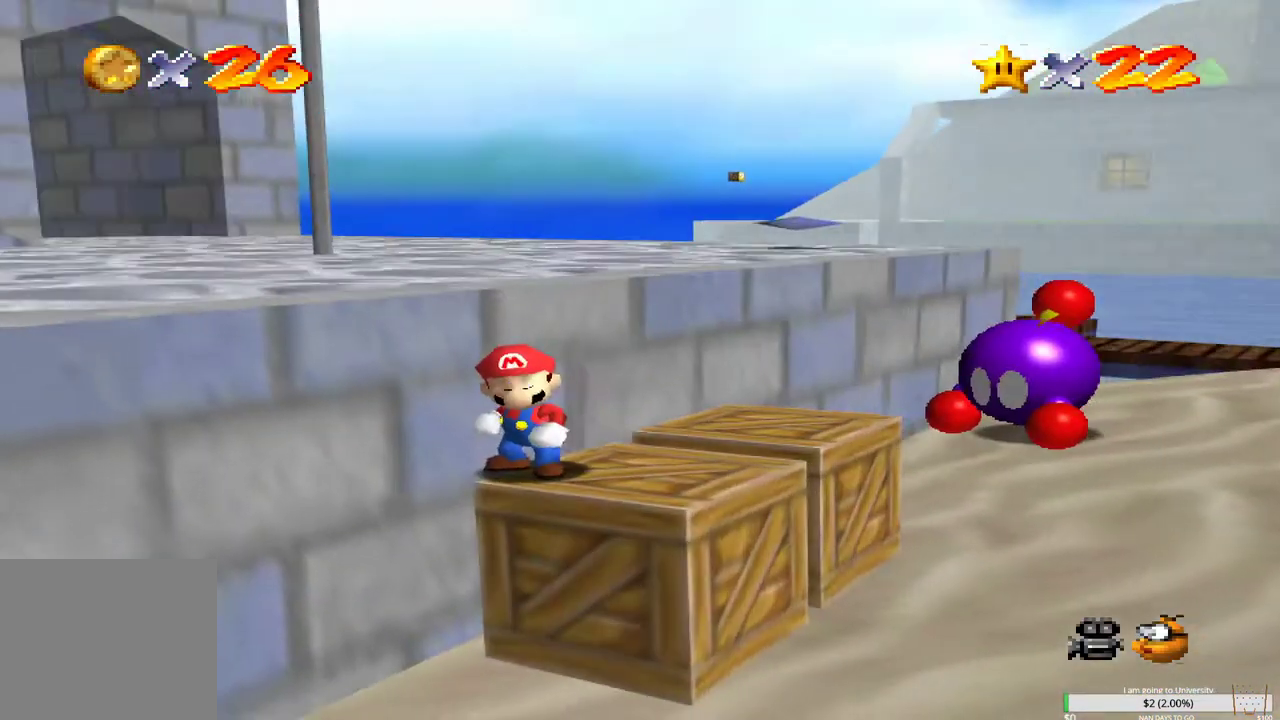
{"buttons": [], "left_stick": "right", "right_stick": "center", "events": []}
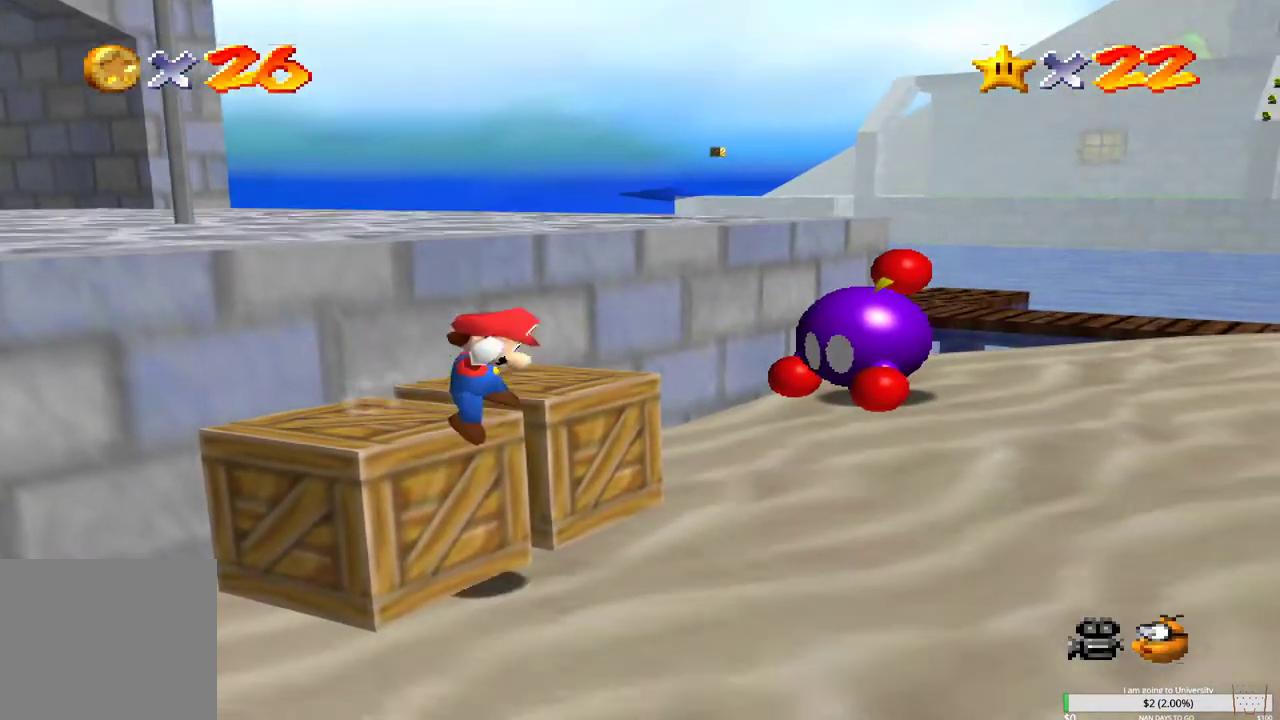
{"buttons": [], "left_stick": "right", "right_stick": "center", "events": []}
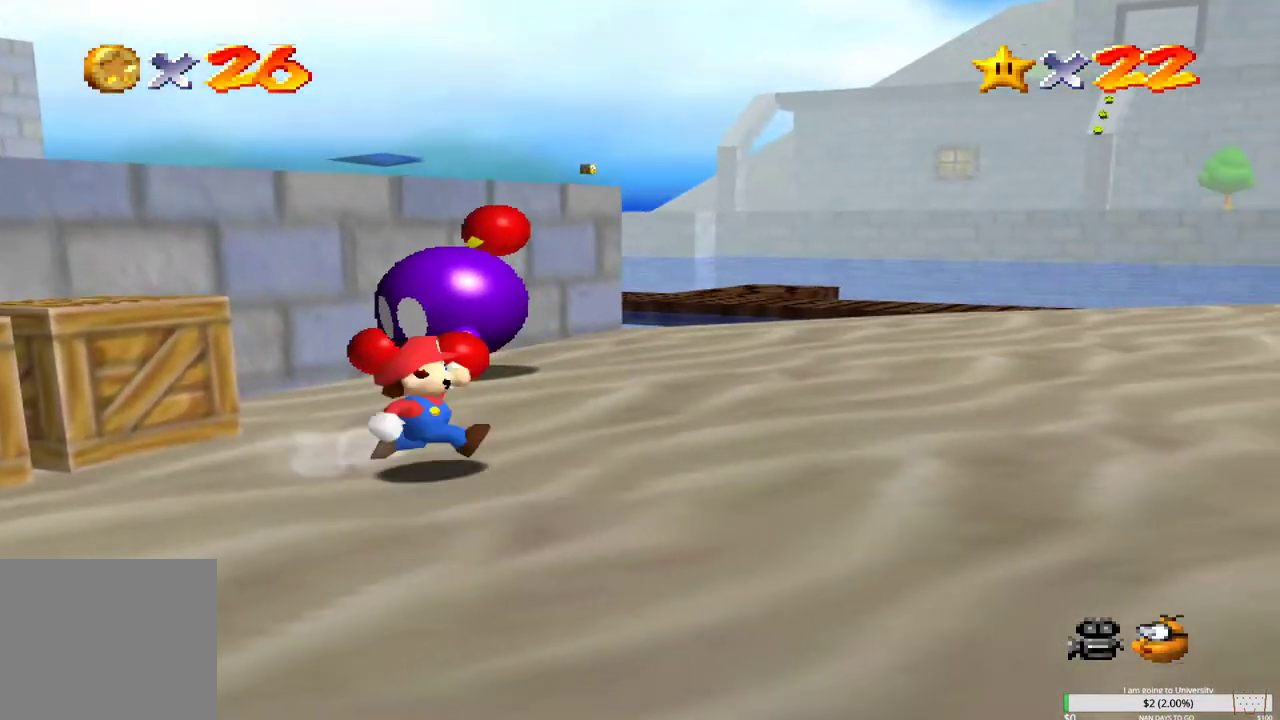
{"buttons": [], "left_stick": "up-left", "right_stick": "center", "events": [[250, "left_stick", "up"], [483, "left_stick", "up-left"]]}
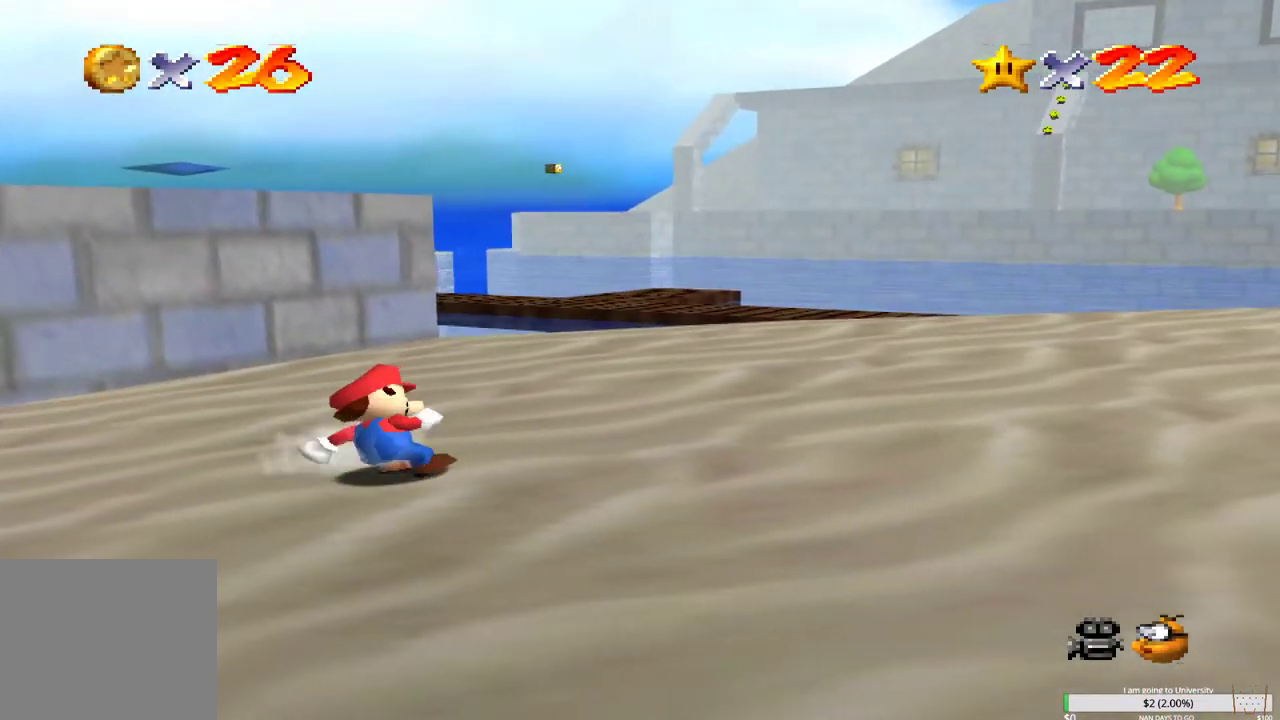
{"buttons": [], "left_stick": "up", "right_stick": "center", "events": [[400, "left_stick", "up"]]}